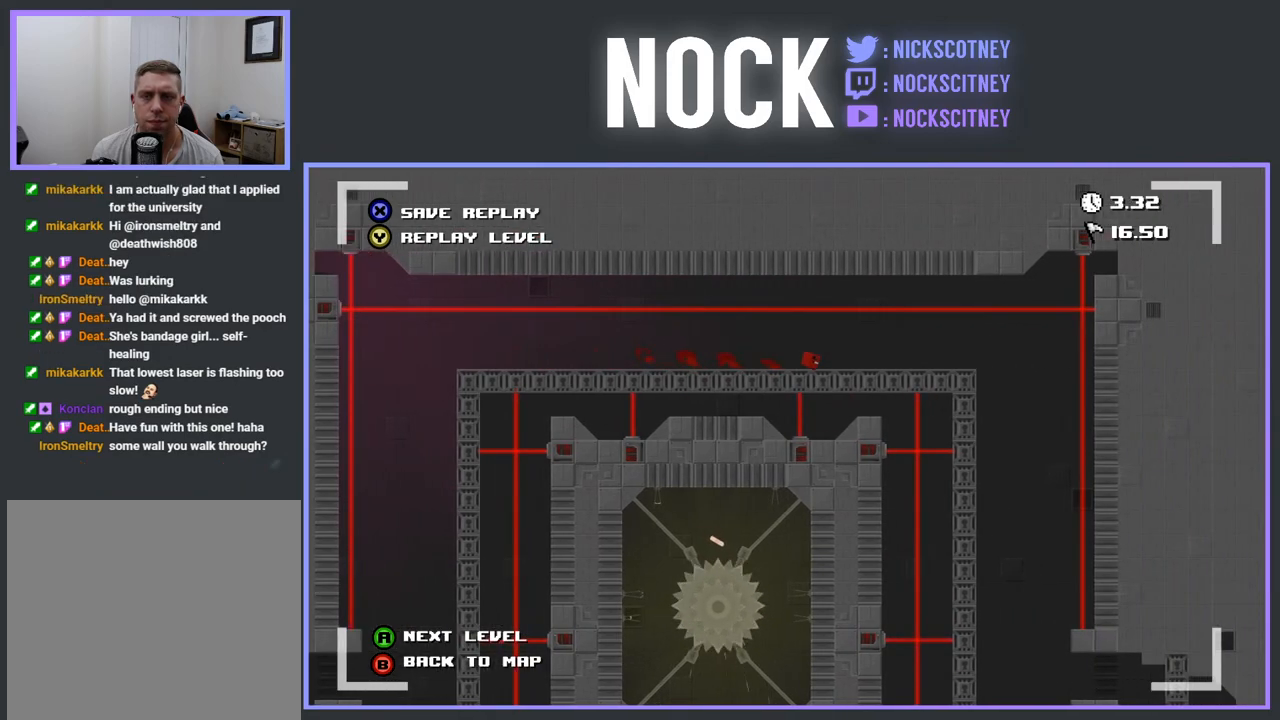
Gameplay with a controller (PlayStation layout); each line is a JSON object with the inputs held at the frame after it. "events" lists button and stick changes between this image and that frame as [ms after this image, input, new state], when the widget could be followed in between. Not read: left_stick right_stick.
{"buttons": [], "events": [[317, "CROSS", "down"], [467, "CROSS", "up"]]}
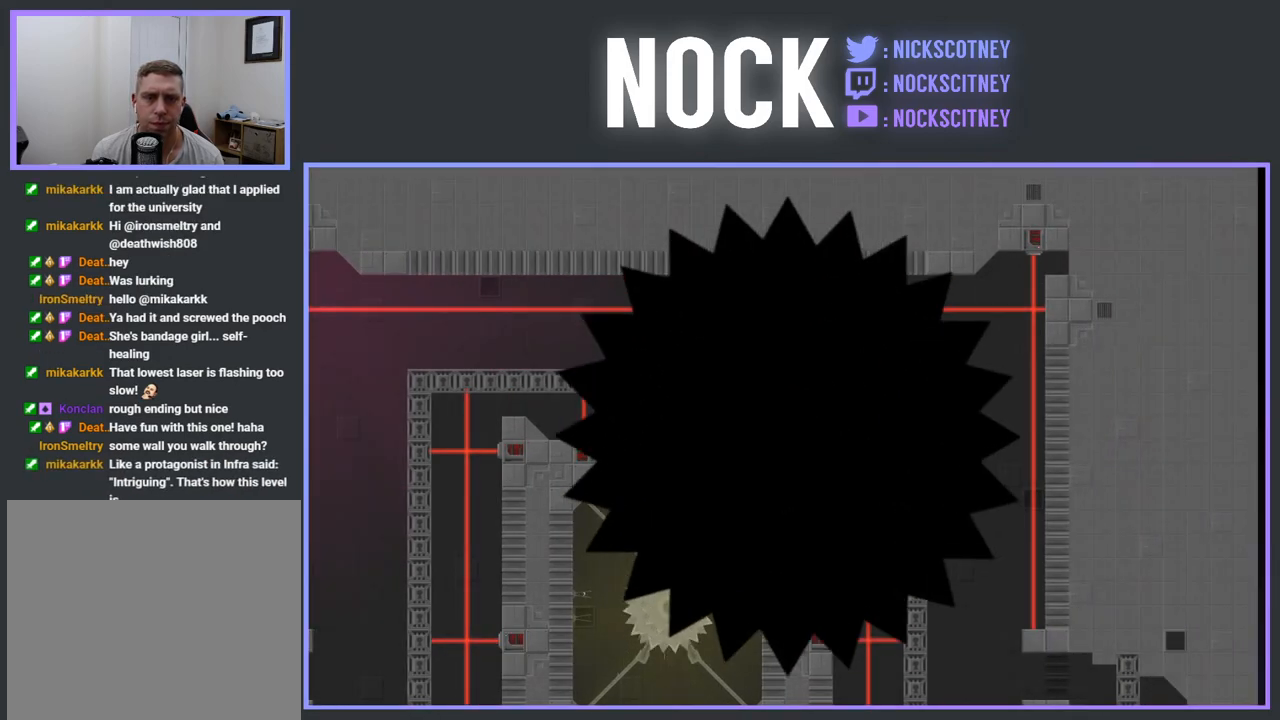
{"buttons": [], "events": []}
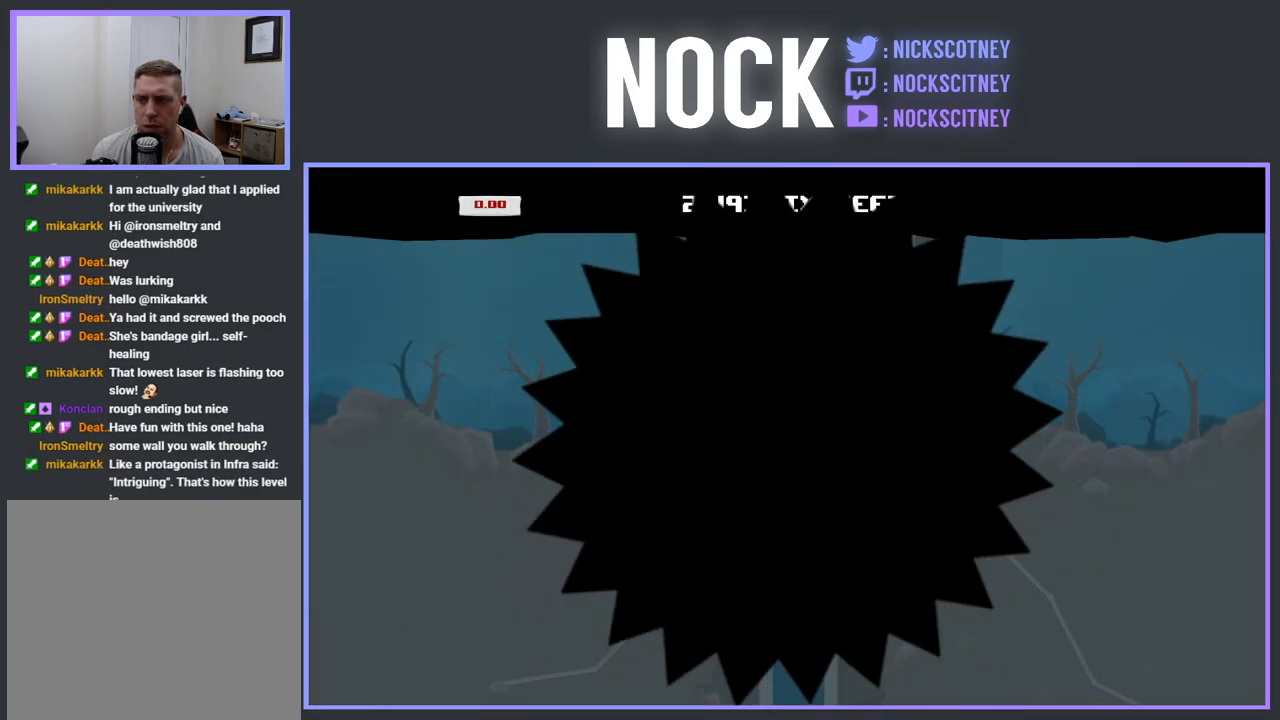
{"buttons": ["START"], "events": [[300, "START", "down"]]}
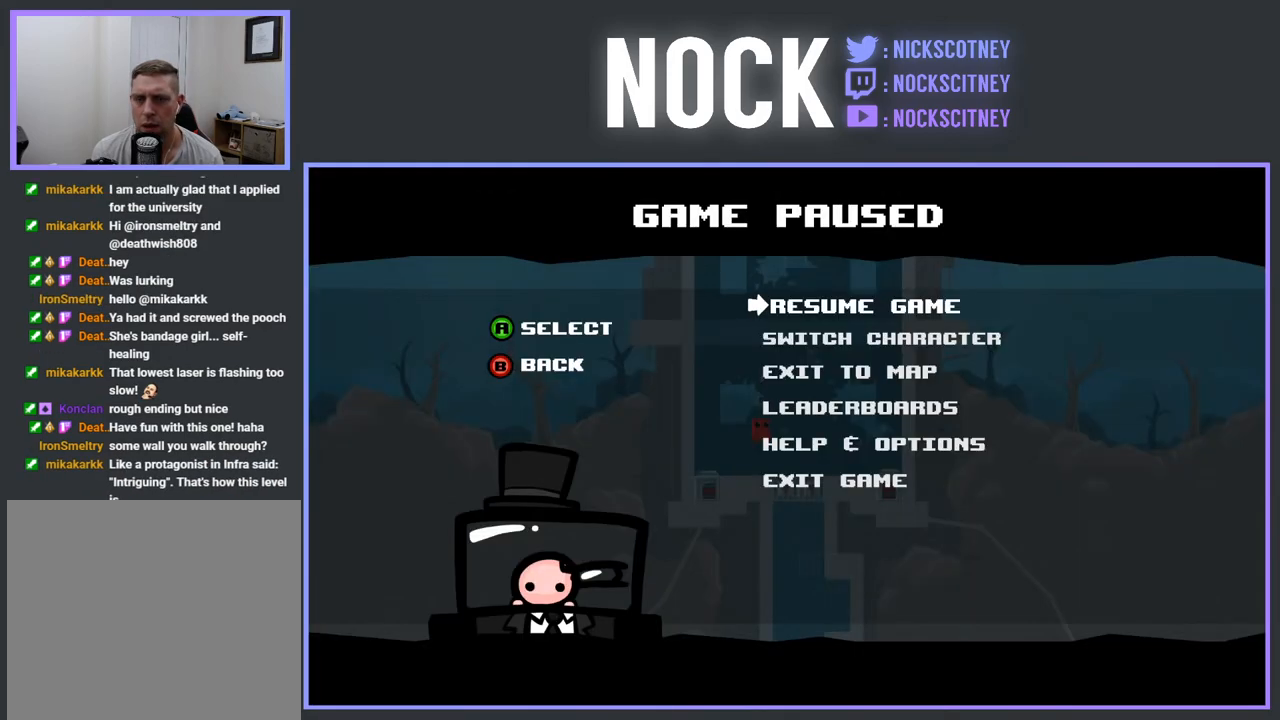
{"buttons": [], "events": [[17, "START", "up"], [267, "DPAD_DOWN", "down"], [367, "DPAD_DOWN", "up"]]}
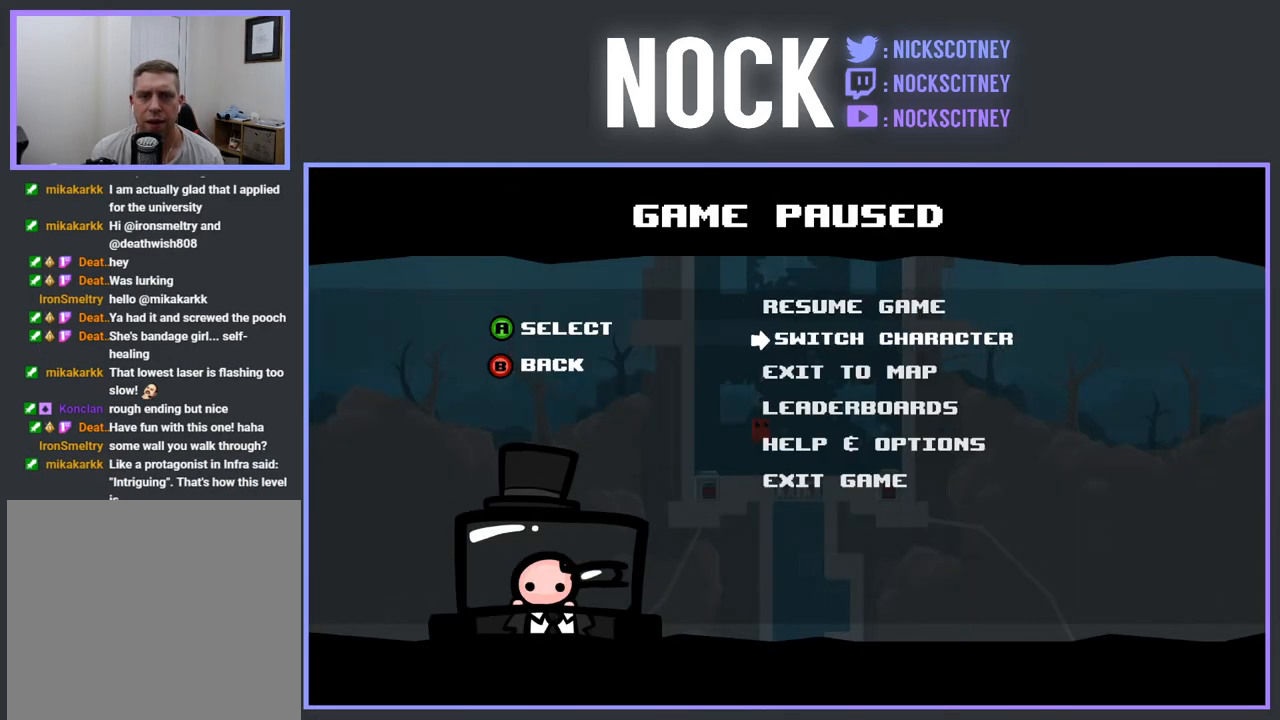
{"buttons": ["CROSS"], "events": [[267, "DPAD_DOWN", "down"], [333, "DPAD_DOWN", "up"], [433, "CROSS", "down"]]}
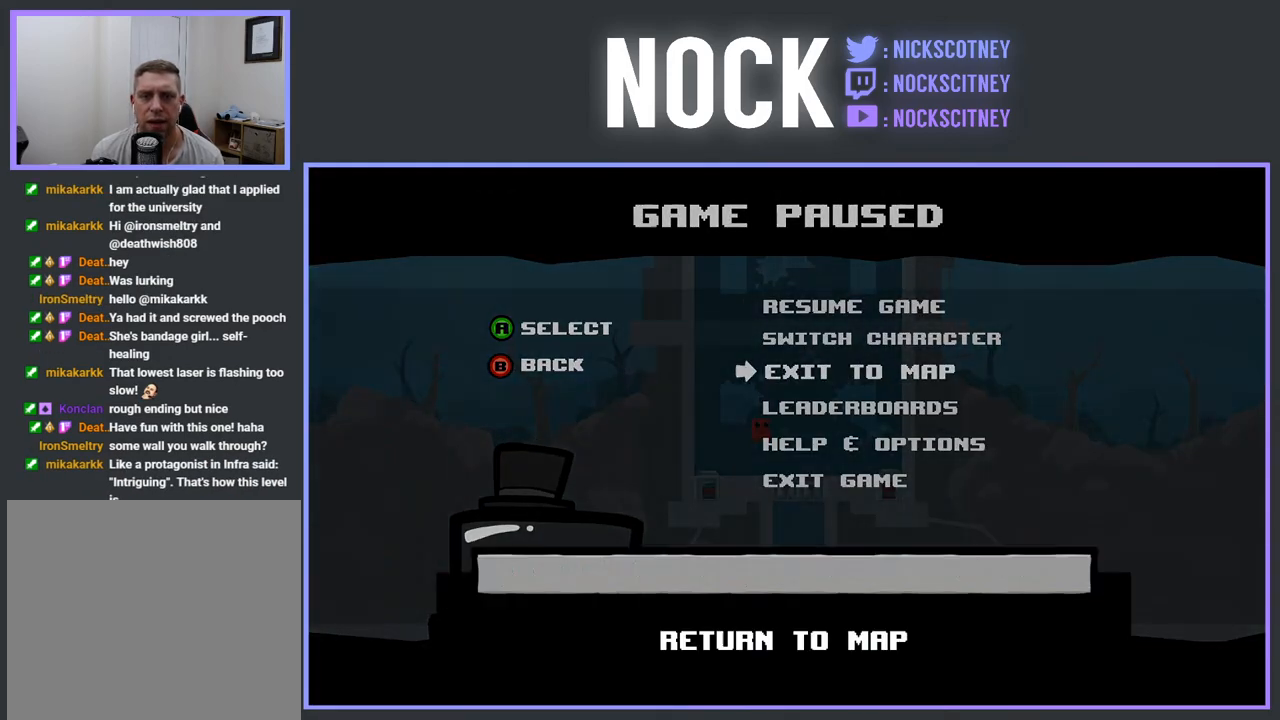
{"buttons": [], "events": [[33, "CROSS", "up"]]}
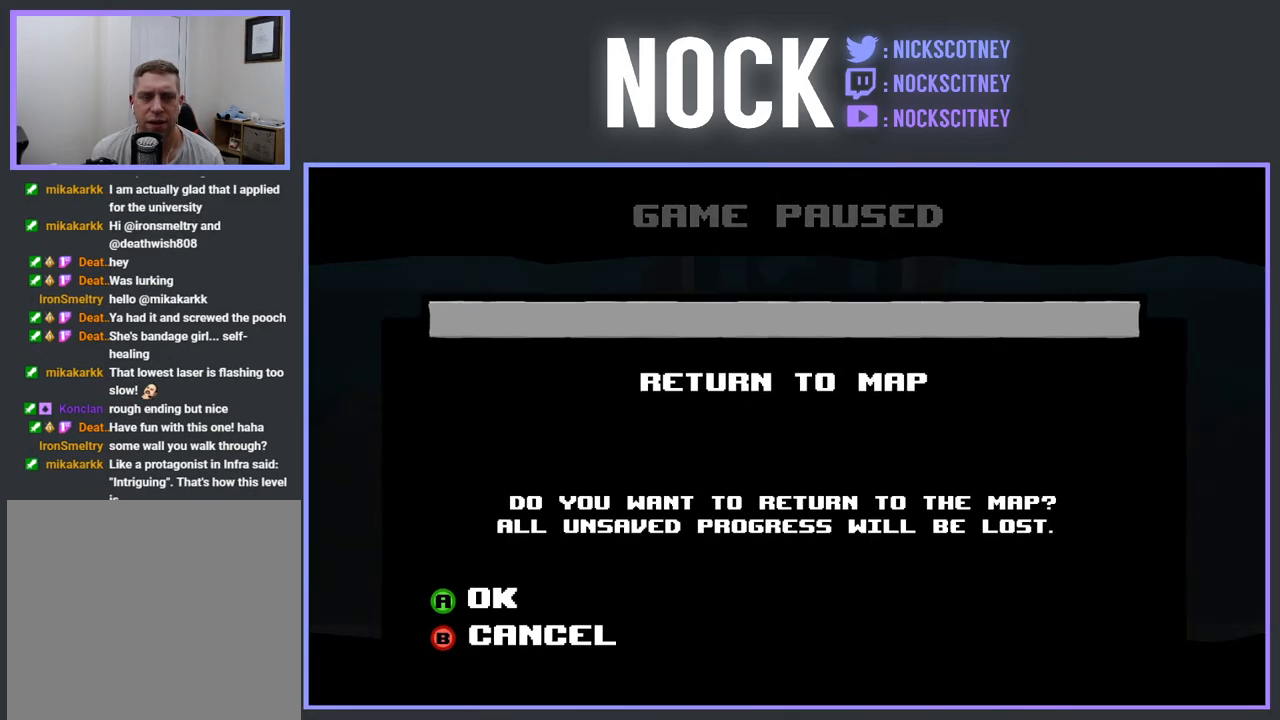
{"buttons": [], "events": [[150, "CROSS", "down"], [267, "CROSS", "up"]]}
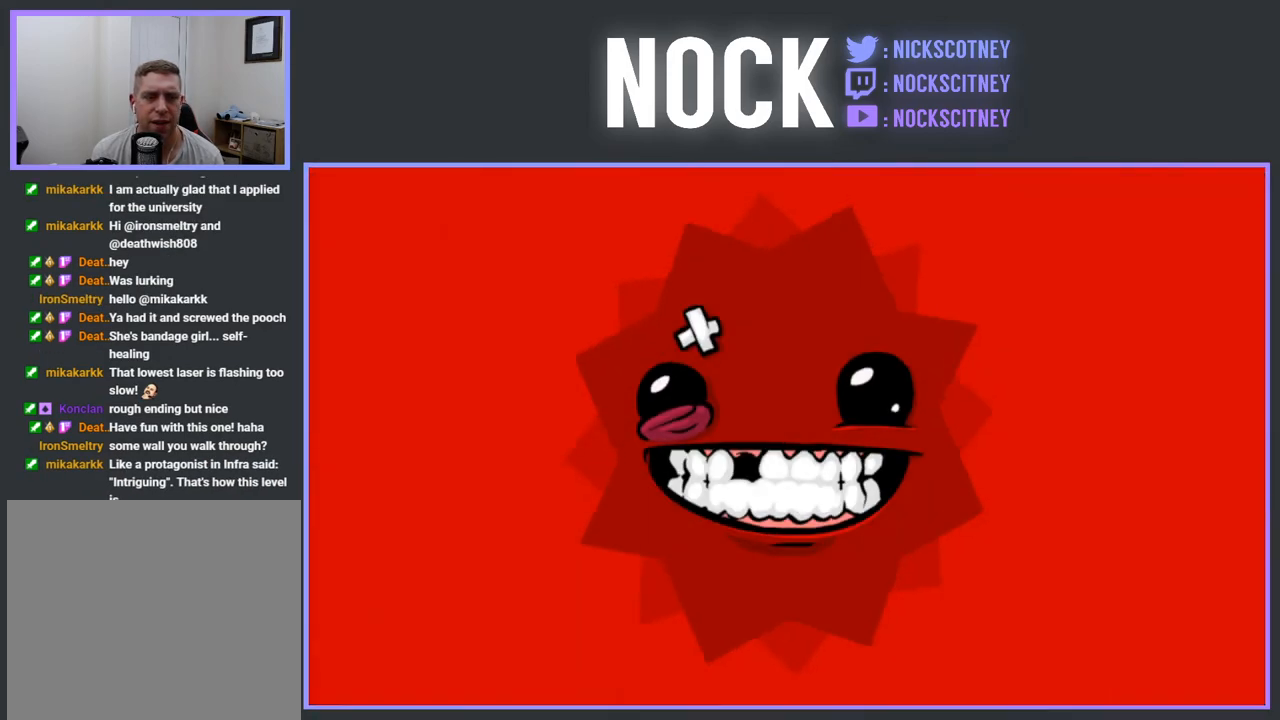
{"buttons": [], "events": []}
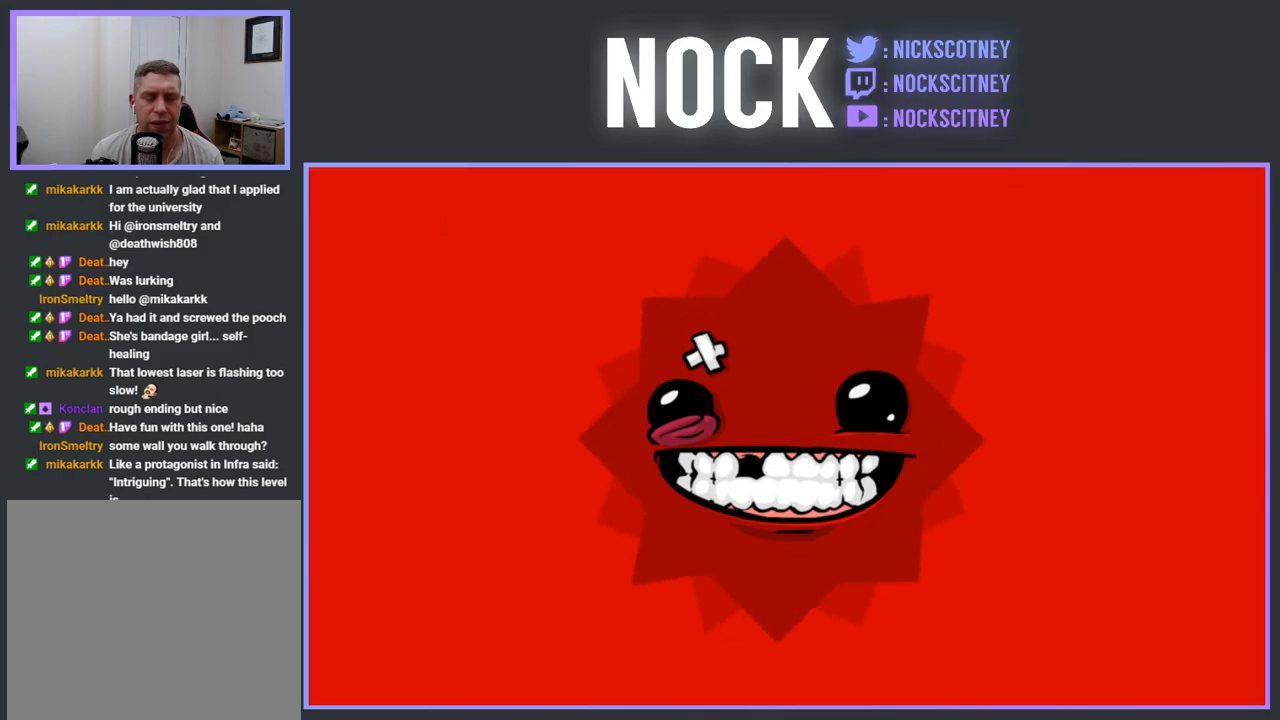
{"buttons": [], "events": []}
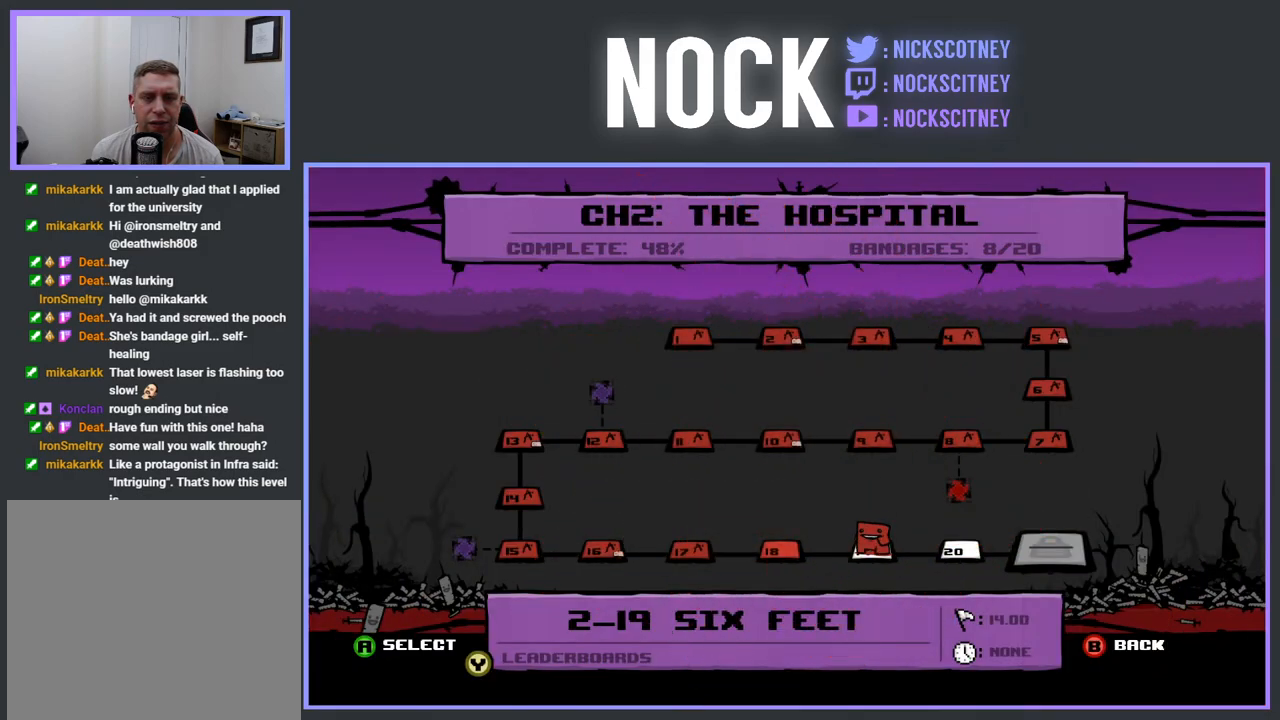
{"buttons": [], "events": []}
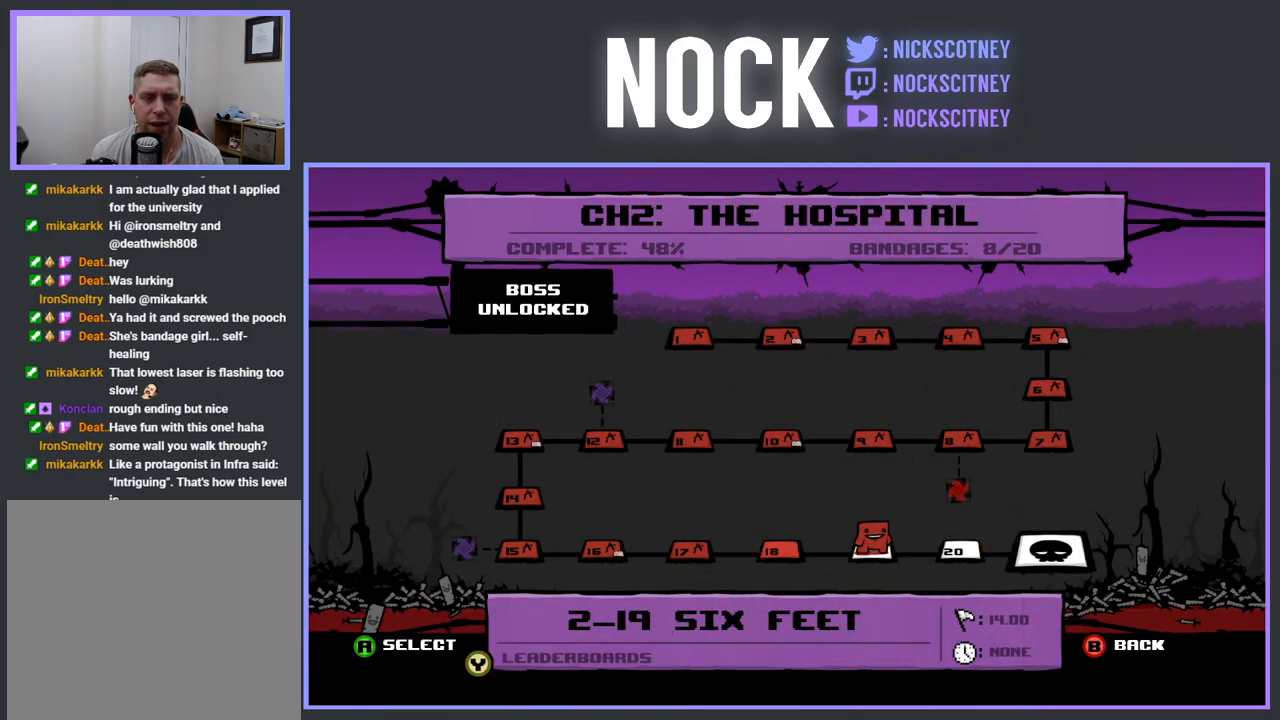
{"buttons": ["DPAD_LEFT"], "events": [[450, "DPAD_LEFT", "down"]]}
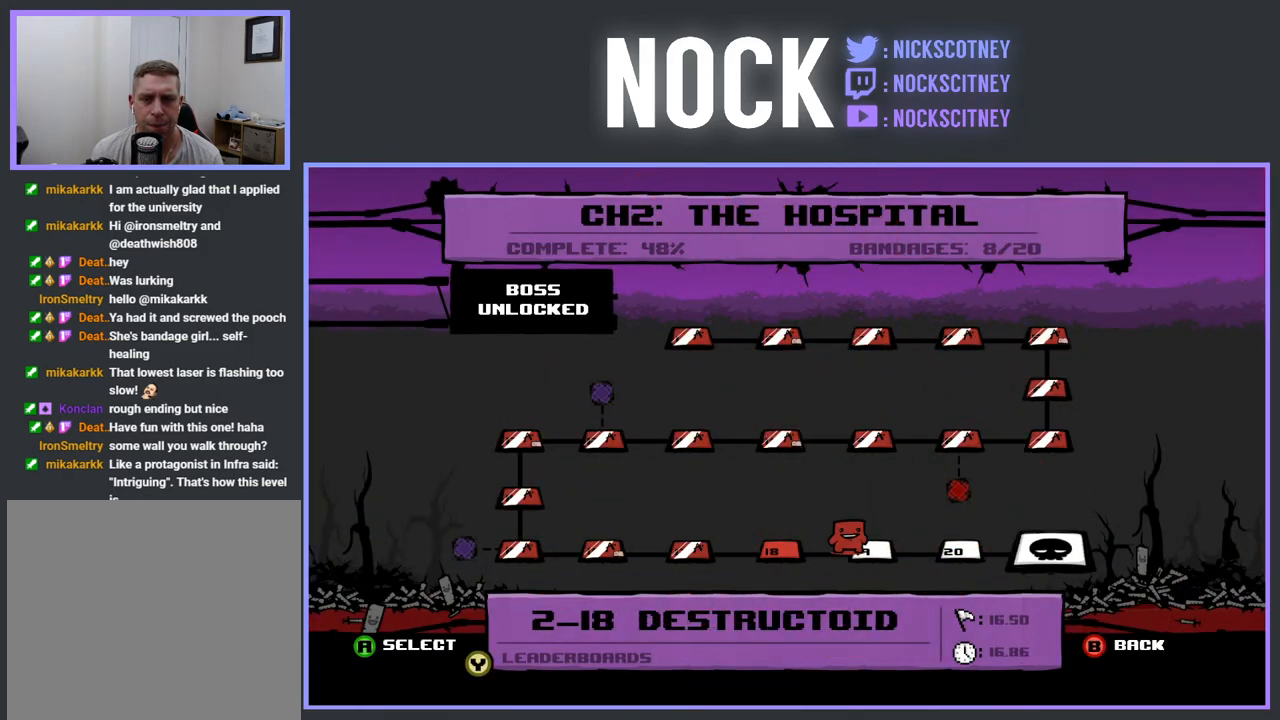
{"buttons": [], "events": [[117, "DPAD_LEFT", "up"], [267, "DPAD_RIGHT", "down"], [417, "DPAD_RIGHT", "up"]]}
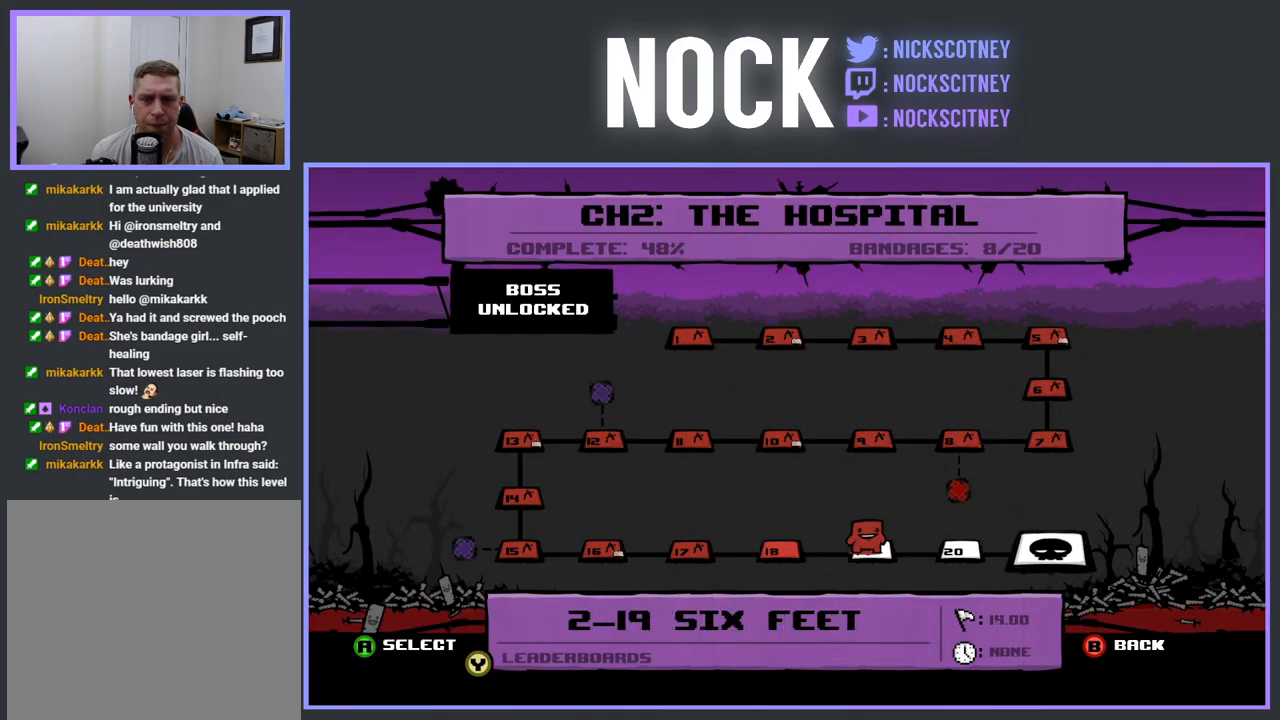
{"buttons": [], "events": []}
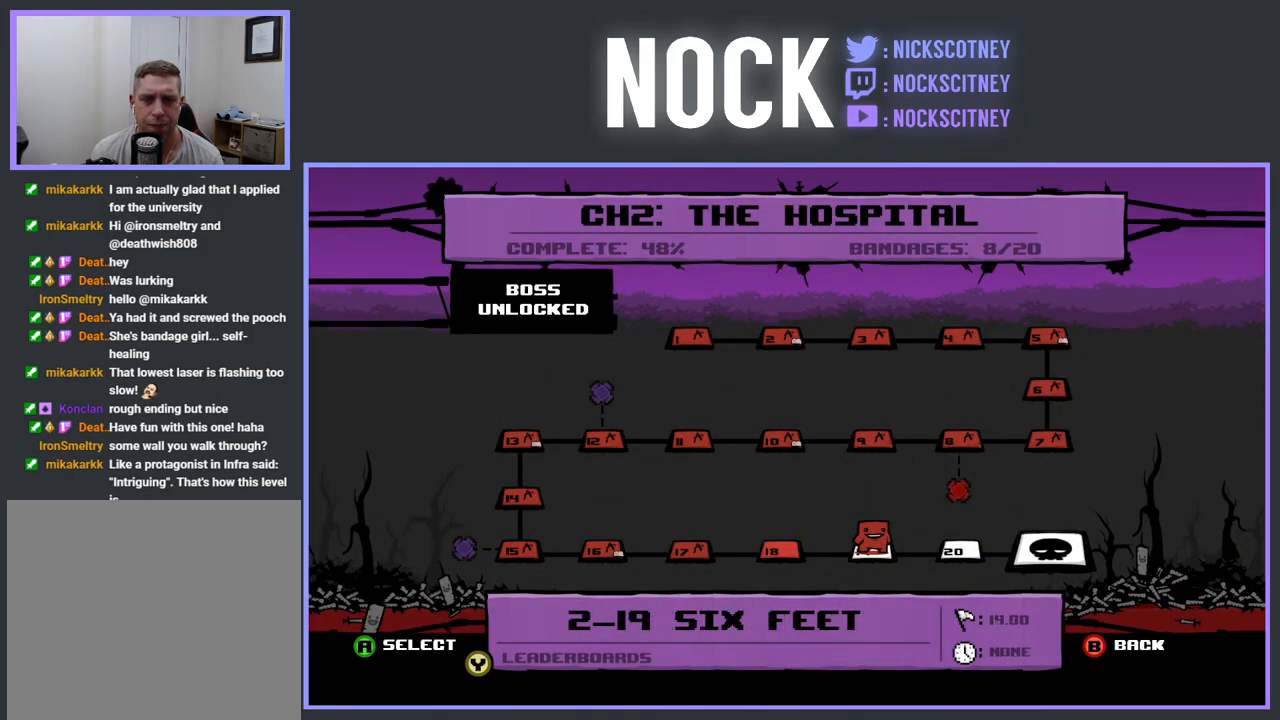
{"buttons": [], "events": [[17, "DPAD_LEFT", "down"], [150, "DPAD_LEFT", "up"], [383, "CROSS", "down"], [483, "CROSS", "up"]]}
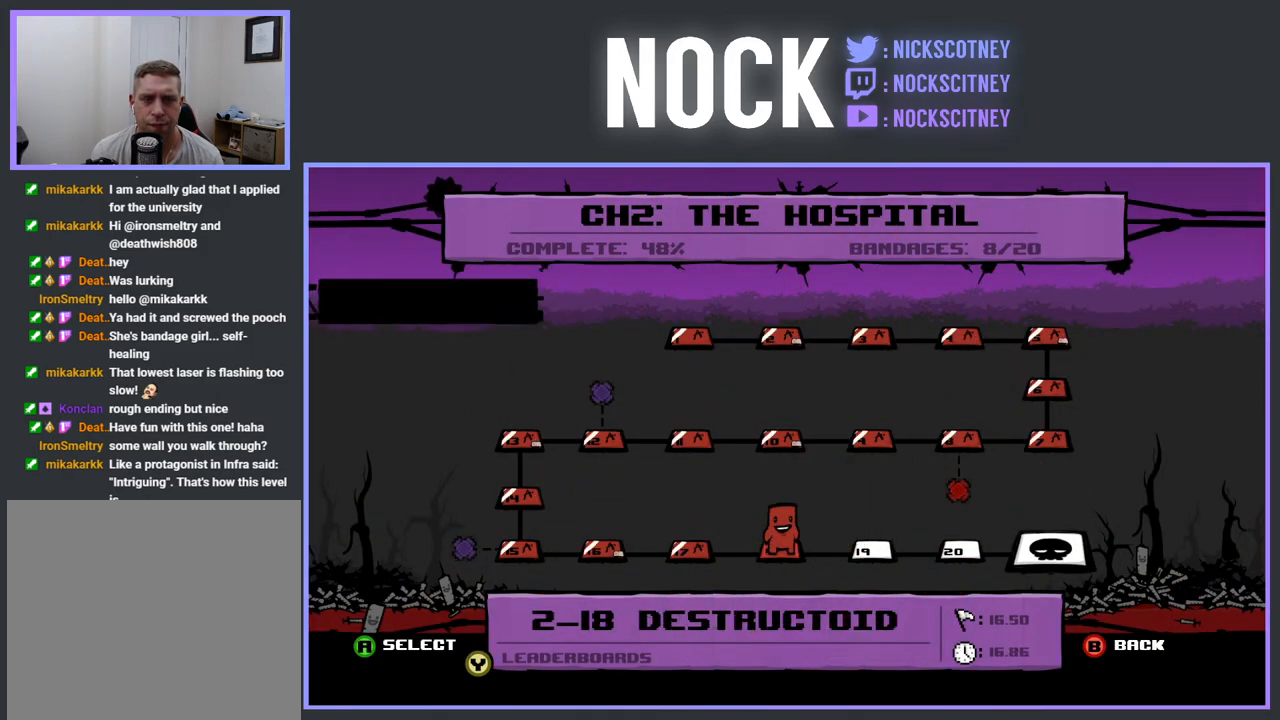
{"buttons": [], "events": []}
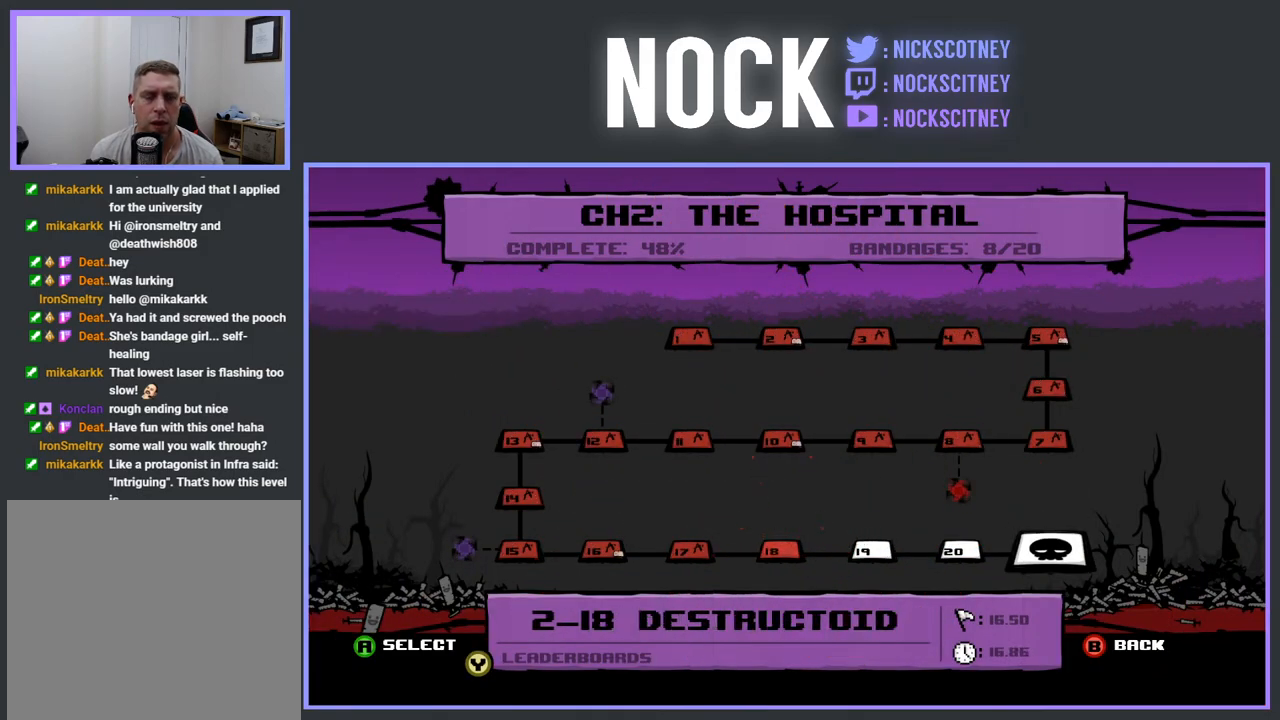
{"buttons": [], "events": []}
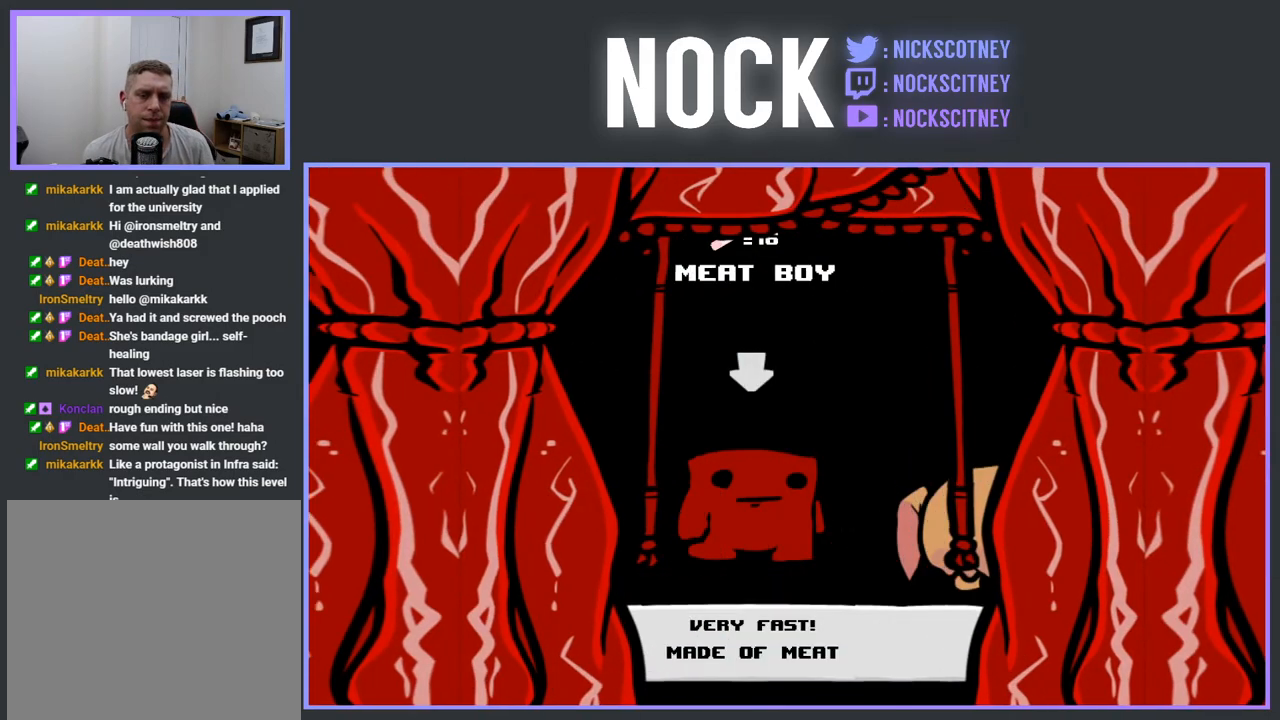
{"buttons": ["CROSS"], "events": [[467, "CROSS", "down"]]}
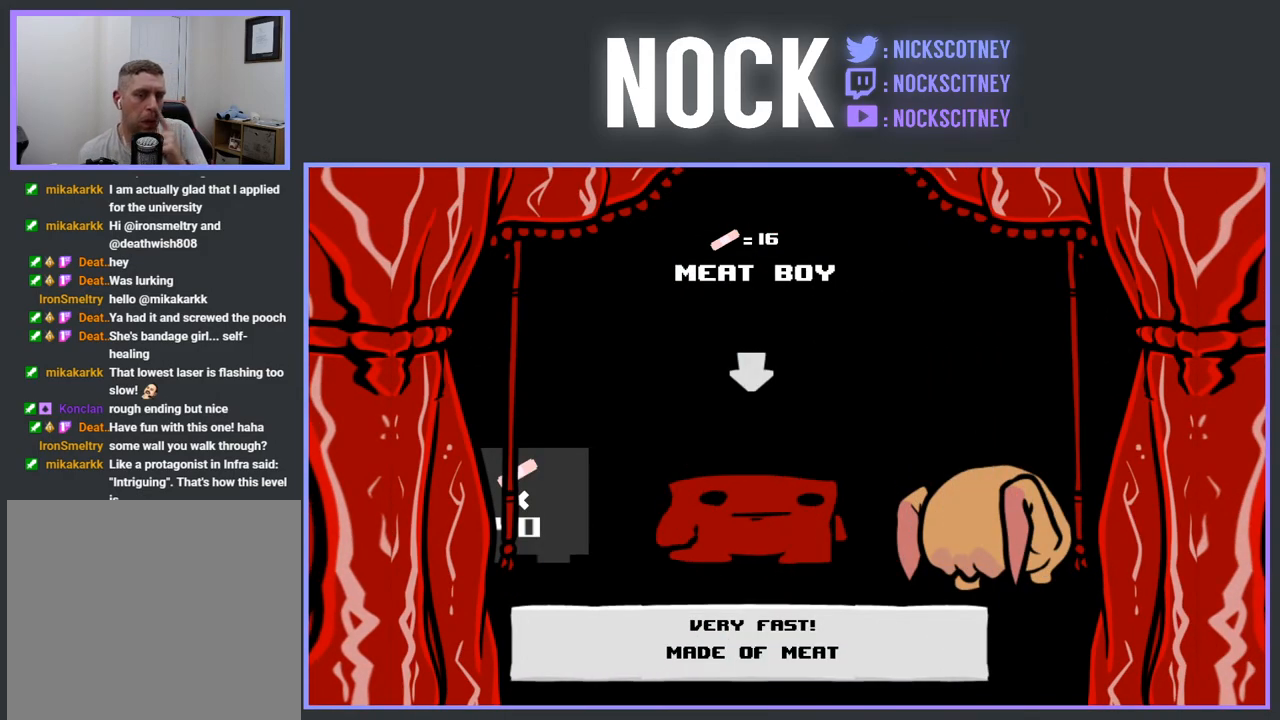
{"buttons": [], "events": [[117, "CROSS", "up"]]}